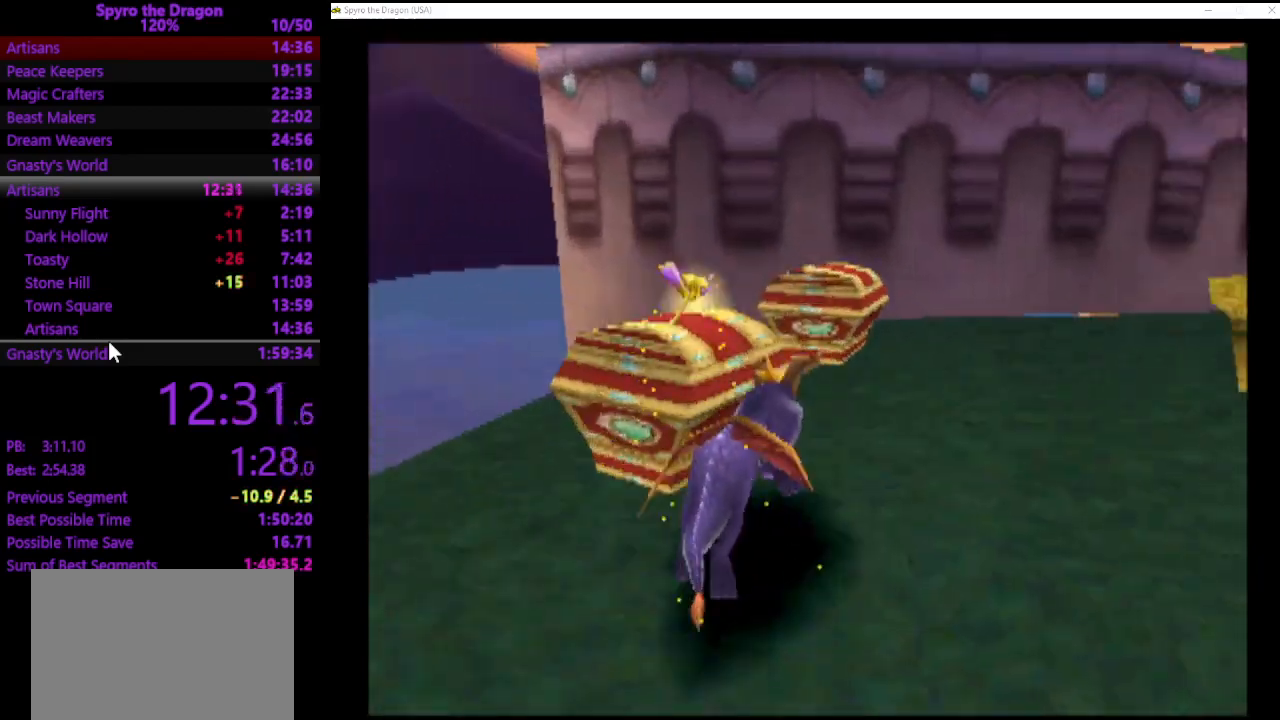
Gameplay with a controller (PlayStation layout); each line is a JSON object with the inputs held at the frame after it. "events" lists button and stick changes between this image and that frame as [ms after this image, input, new state], when the widget could be followed in between. Not read: L2 R2 right_stick.
{"buttons": ["CIRCLE"], "left_stick": "right", "events": [[100, "left_stick", "right"], [367, "SQUARE", "up"], [500, "CIRCLE", "down"]]}
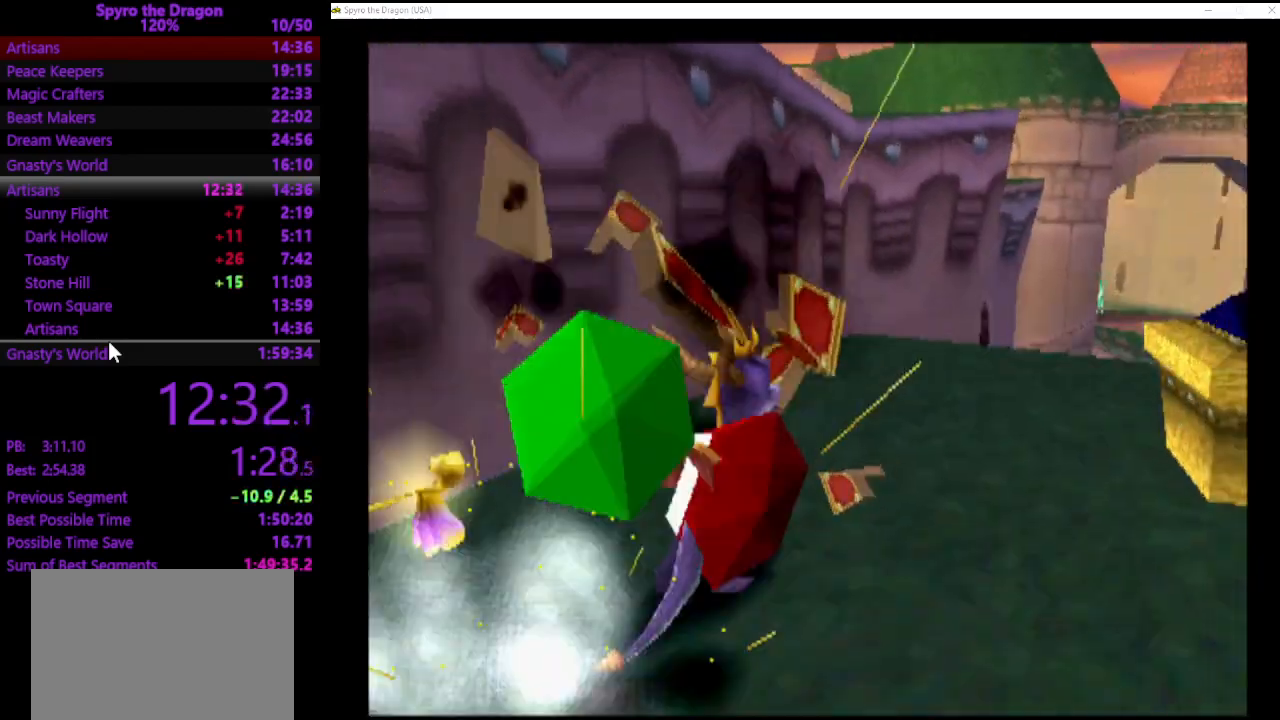
{"buttons": ["CROSS"], "left_stick": "down-right", "events": [[67, "CIRCLE", "up"], [133, "SQUARE", "down"], [233, "SQUARE", "up"], [333, "CROSS", "down"], [367, "left_stick", "down-right"]]}
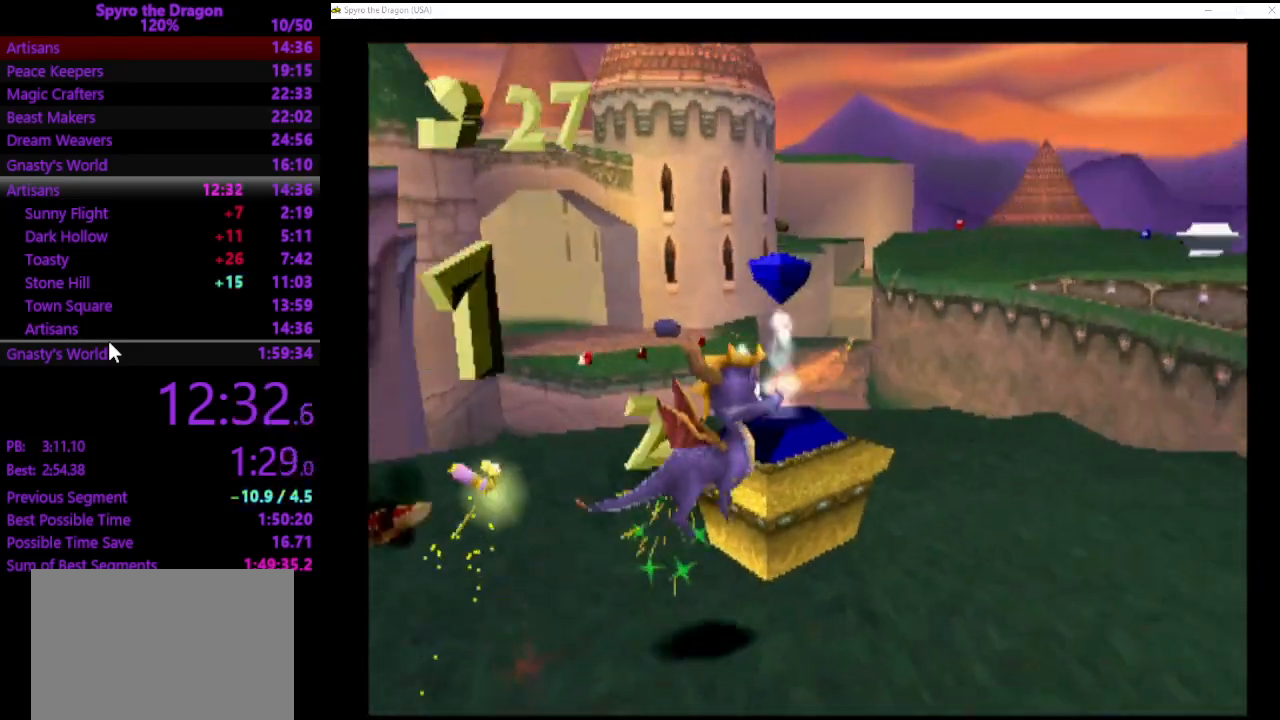
{"buttons": [], "left_stick": "up-left", "events": [[67, "left_stick", "up"], [133, "CROSS", "up"], [367, "left_stick", "up-left"]]}
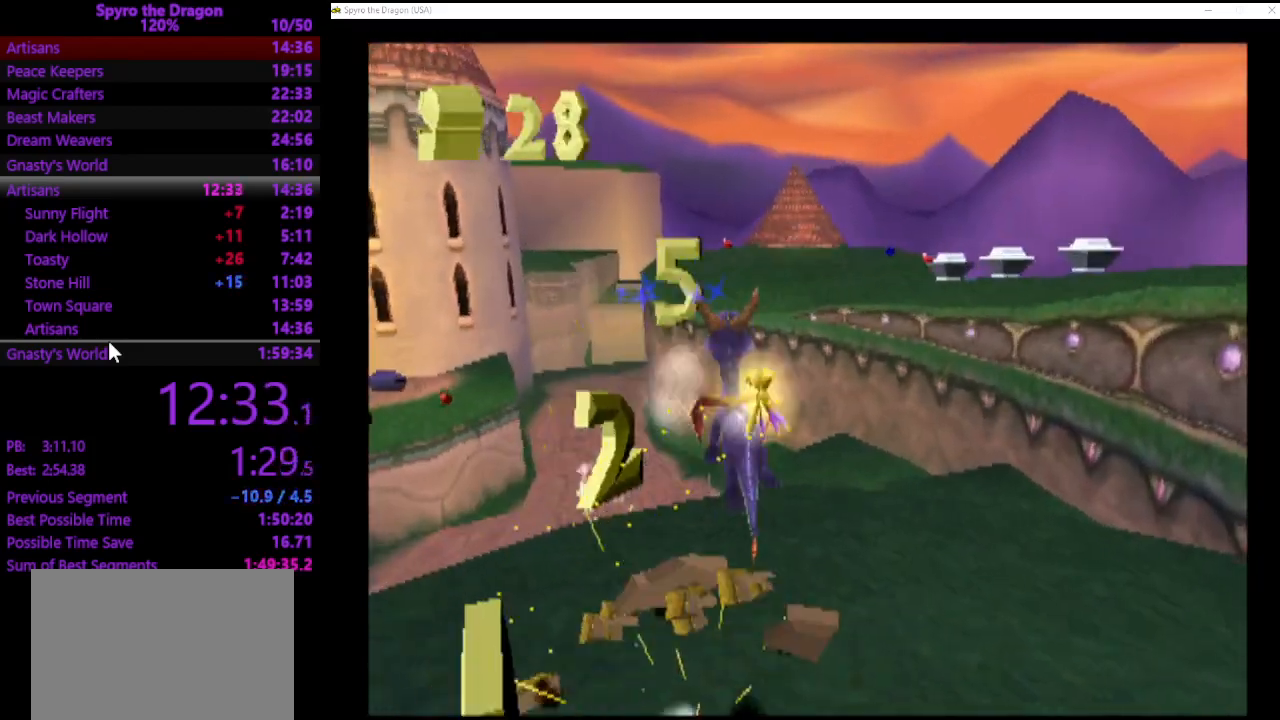
{"buttons": ["SQUARE"], "left_stick": "up", "events": [[400, "SQUARE", "down"], [467, "left_stick", "up"]]}
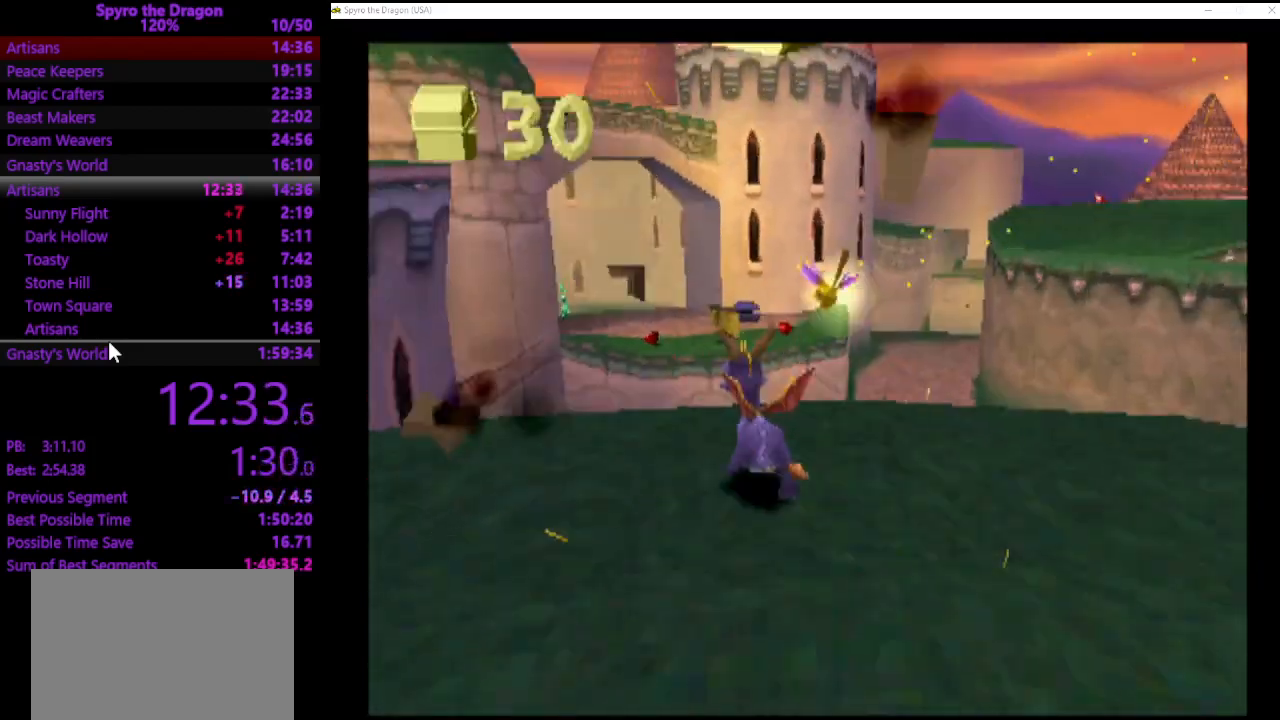
{"buttons": ["CROSS"], "left_stick": "up-left", "events": [[67, "CROSS", "down"], [400, "SQUARE", "up"], [400, "left_stick", "up-left"], [433, "CROSS", "up"], [500, "CROSS", "down"]]}
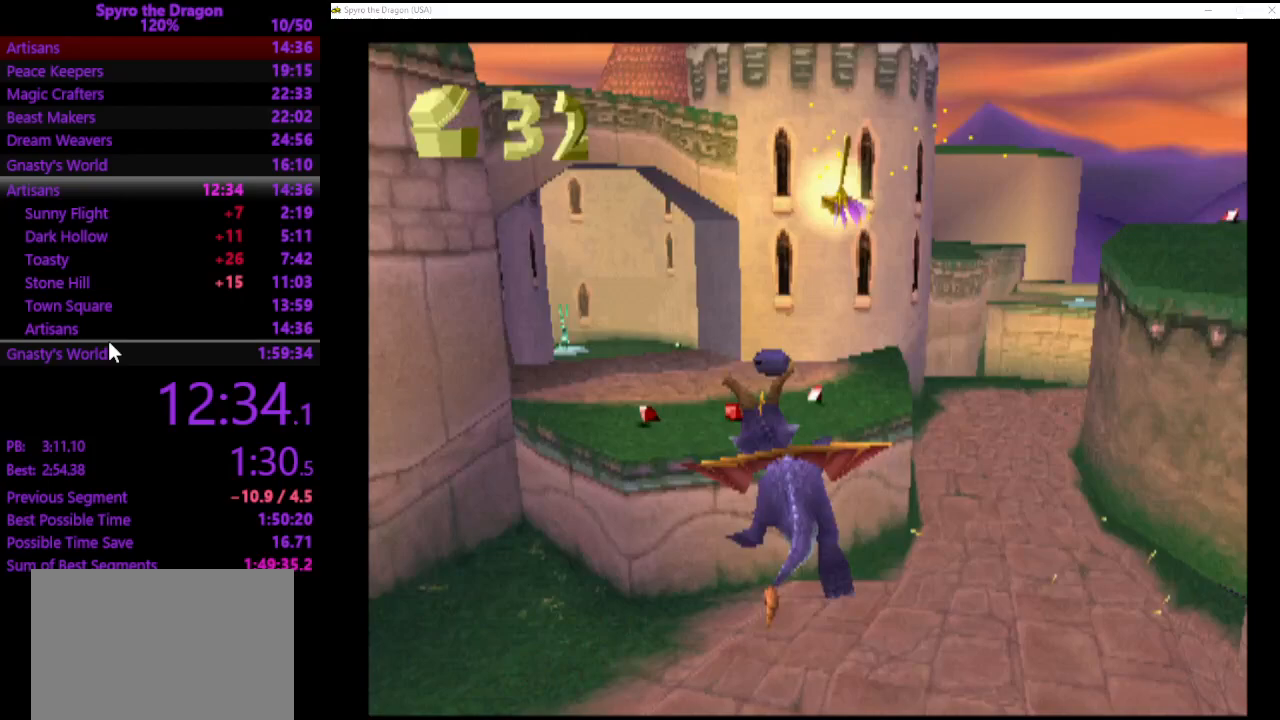
{"buttons": [], "left_stick": "up", "events": [[100, "CROSS", "up"], [167, "CROSS", "down"], [267, "CROSS", "up"], [300, "left_stick", "up"]]}
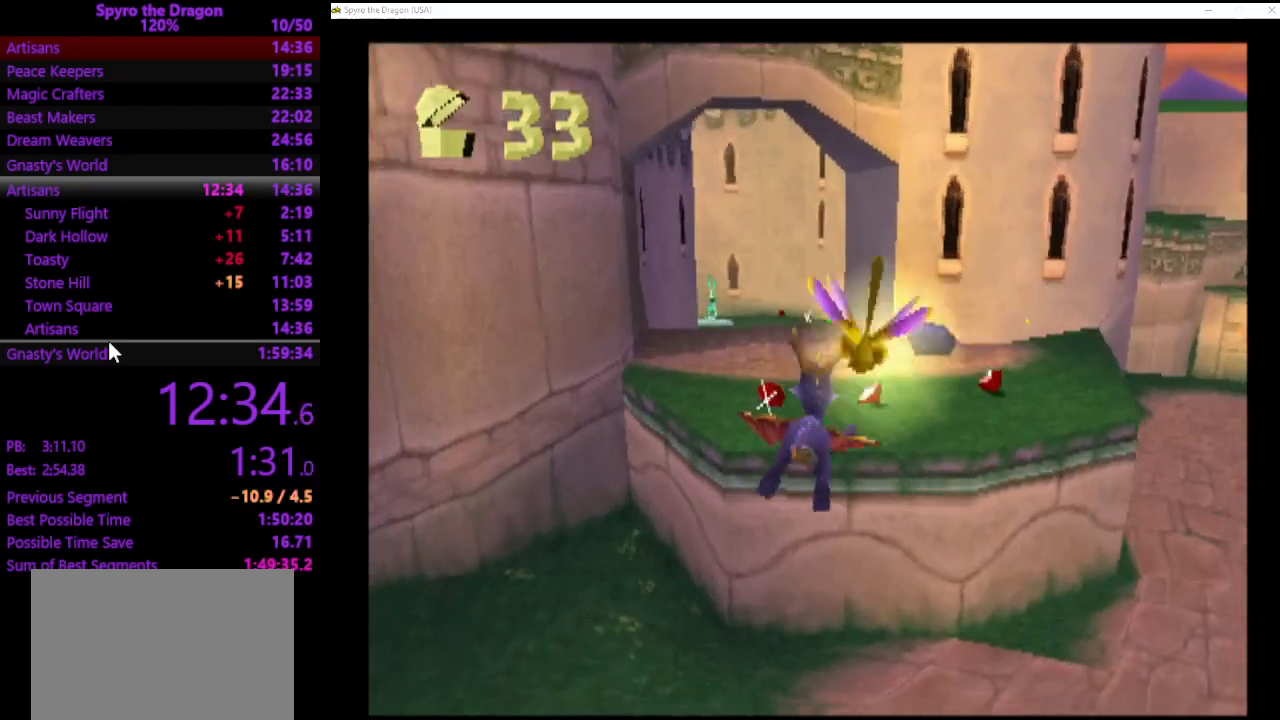
{"buttons": ["SQUARE"], "left_stick": "up-right", "events": [[100, "SQUARE", "down"], [233, "left_stick", "up-right"]]}
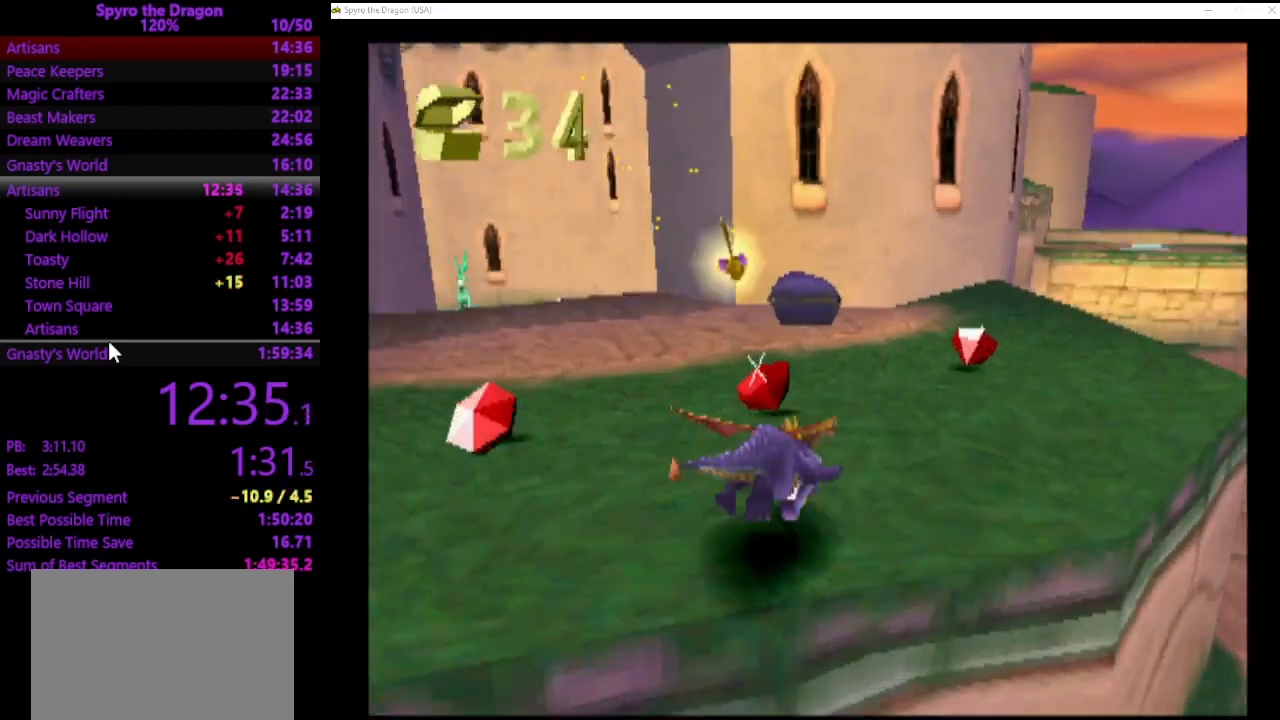
{"buttons": [], "left_stick": "up-left", "events": [[167, "left_stick", "up-left"], [233, "SQUARE", "up"], [333, "CIRCLE", "down"], [467, "CIRCLE", "up"]]}
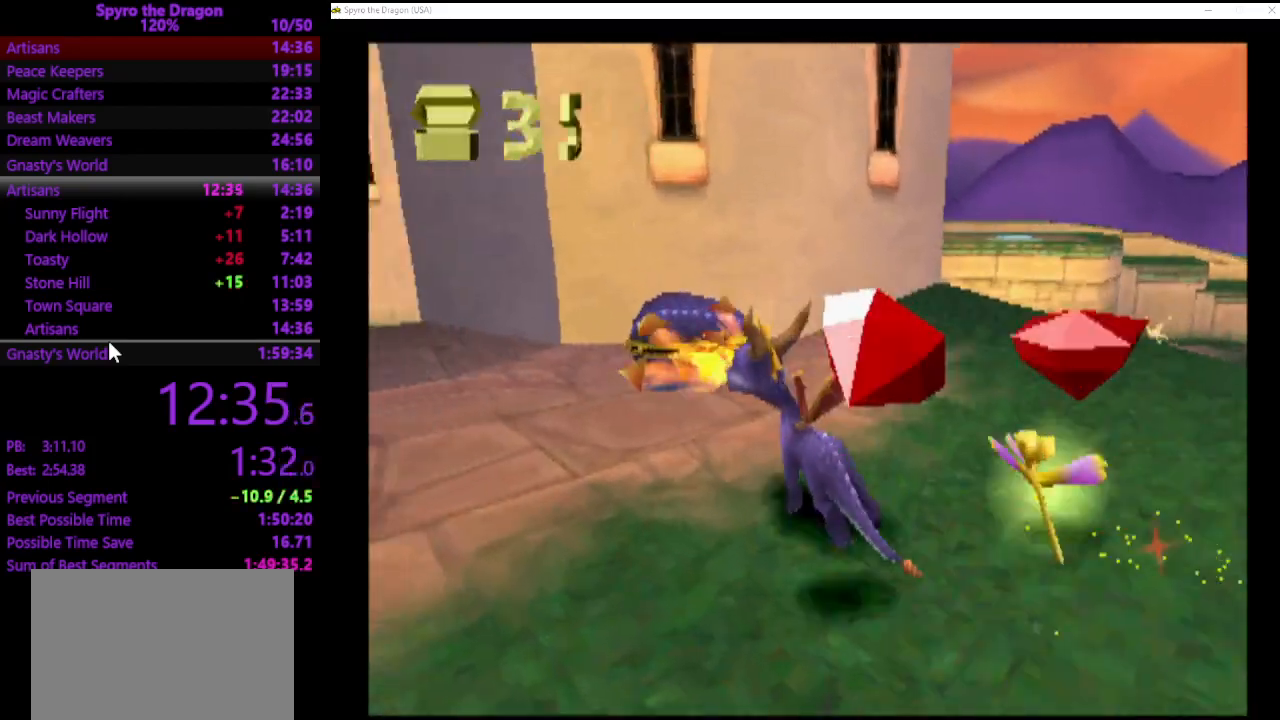
{"buttons": ["L3"], "left_stick": "down-left", "events": [[67, "CROSS", "down"], [100, "left_stick", "down-left"], [200, "CROSS", "up"], [233, "L3", "down"]]}
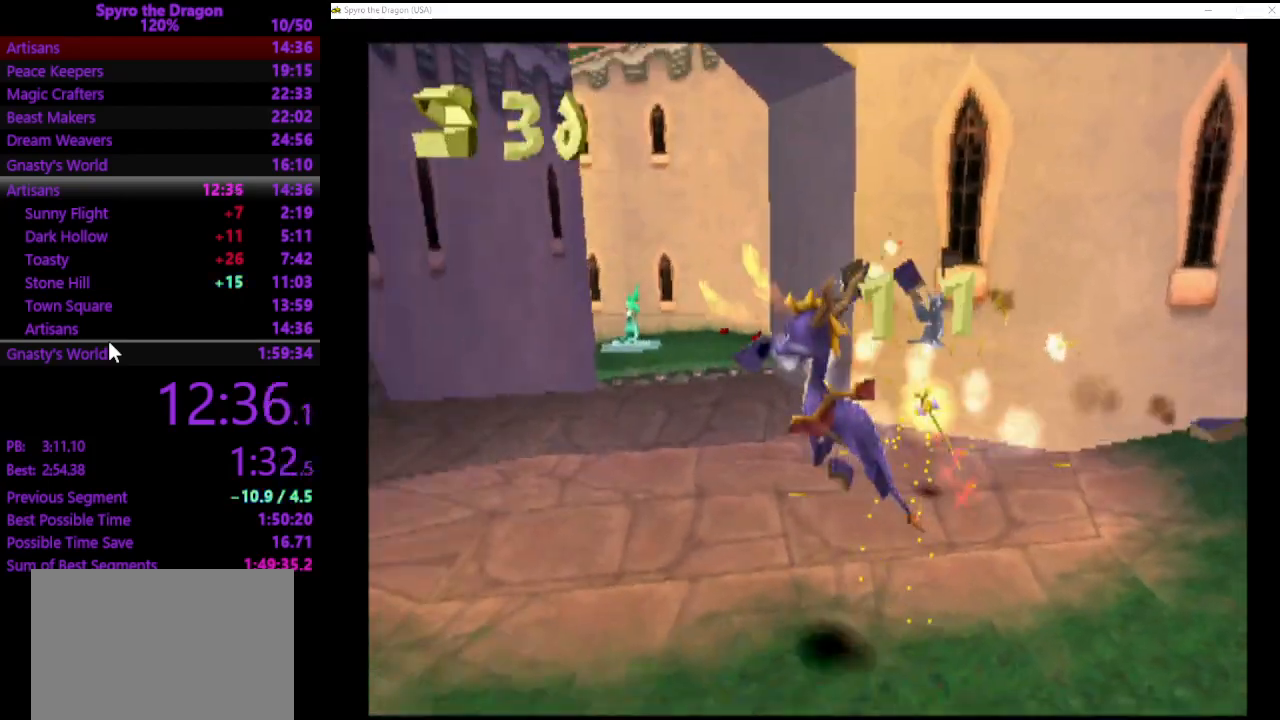
{"buttons": ["CROSS"], "left_stick": "up-right", "events": [[67, "L3", "up"], [300, "left_stick", "left"], [467, "left_stick", "up-right"], [500, "CROSS", "down"]]}
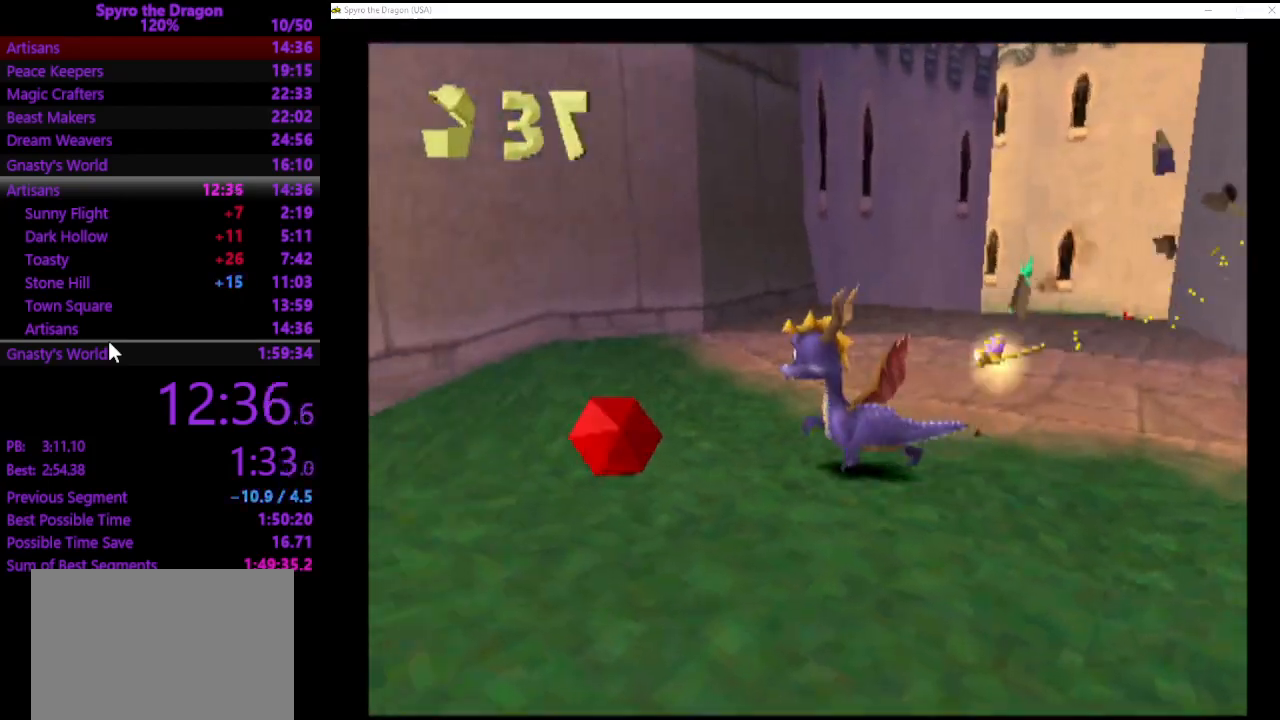
{"buttons": [], "left_stick": "up-right", "events": [[100, "CROSS", "up"]]}
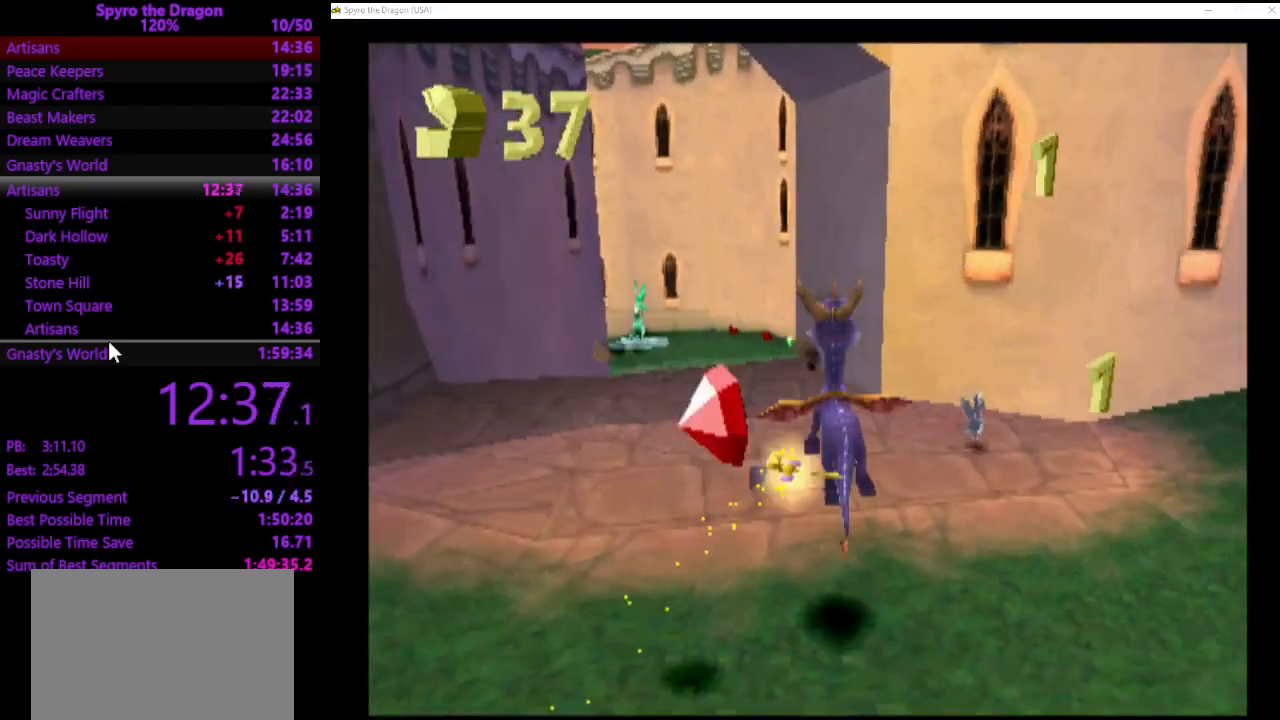
{"buttons": ["SQUARE"], "left_stick": "up-left", "events": [[133, "left_stick", "up"], [200, "SQUARE", "down"], [267, "left_stick", "up-left"]]}
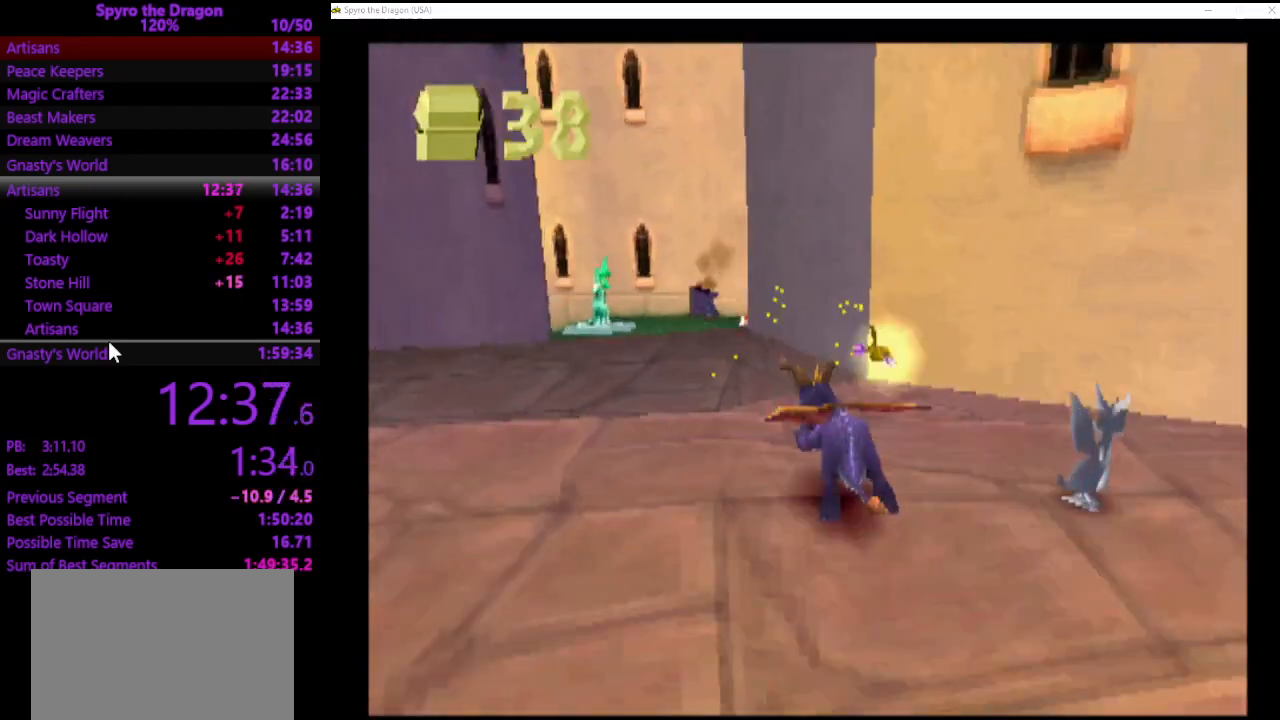
{"buttons": ["CROSS", "SQUARE"], "left_stick": "up-right", "events": [[133, "left_stick", "up-right"], [267, "left_stick", "up"], [367, "CROSS", "down"], [467, "left_stick", "up-right"]]}
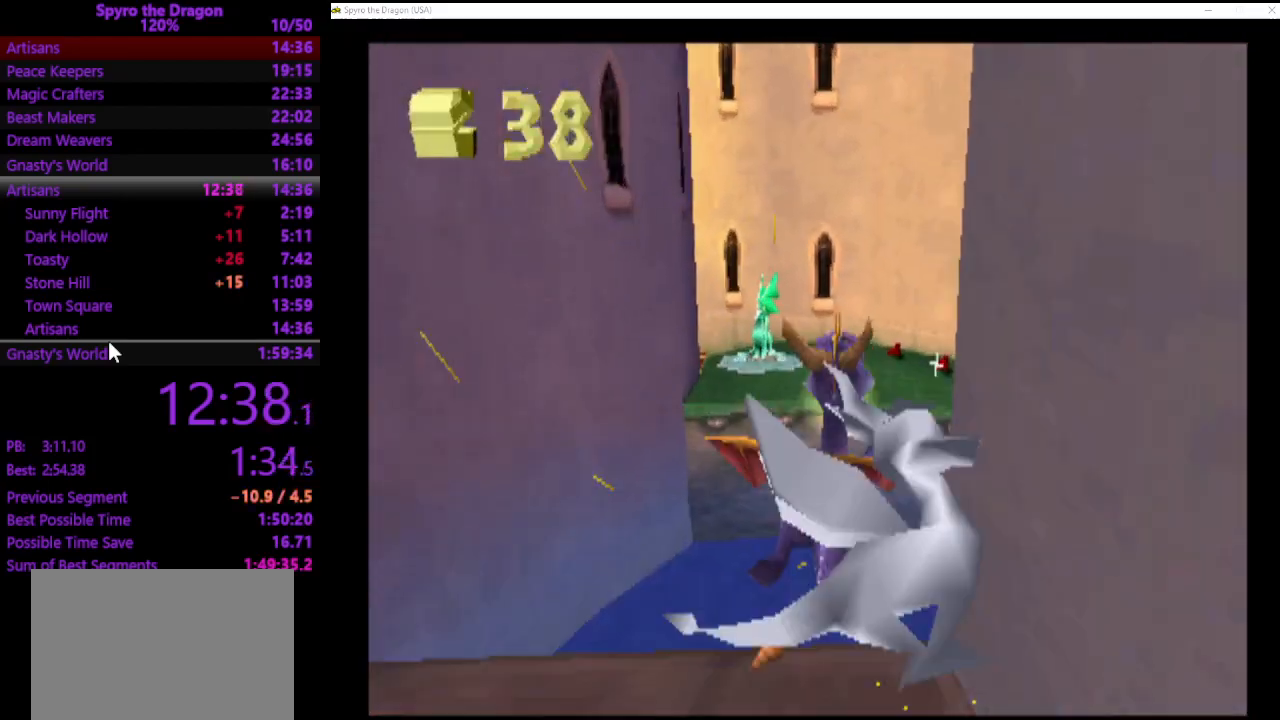
{"buttons": [], "left_stick": "up", "events": [[100, "left_stick", "up"], [133, "SQUARE", "up"], [167, "CROSS", "up"], [233, "CROSS", "down"], [333, "CROSS", "up"], [367, "CROSS", "down"], [467, "CROSS", "up"]]}
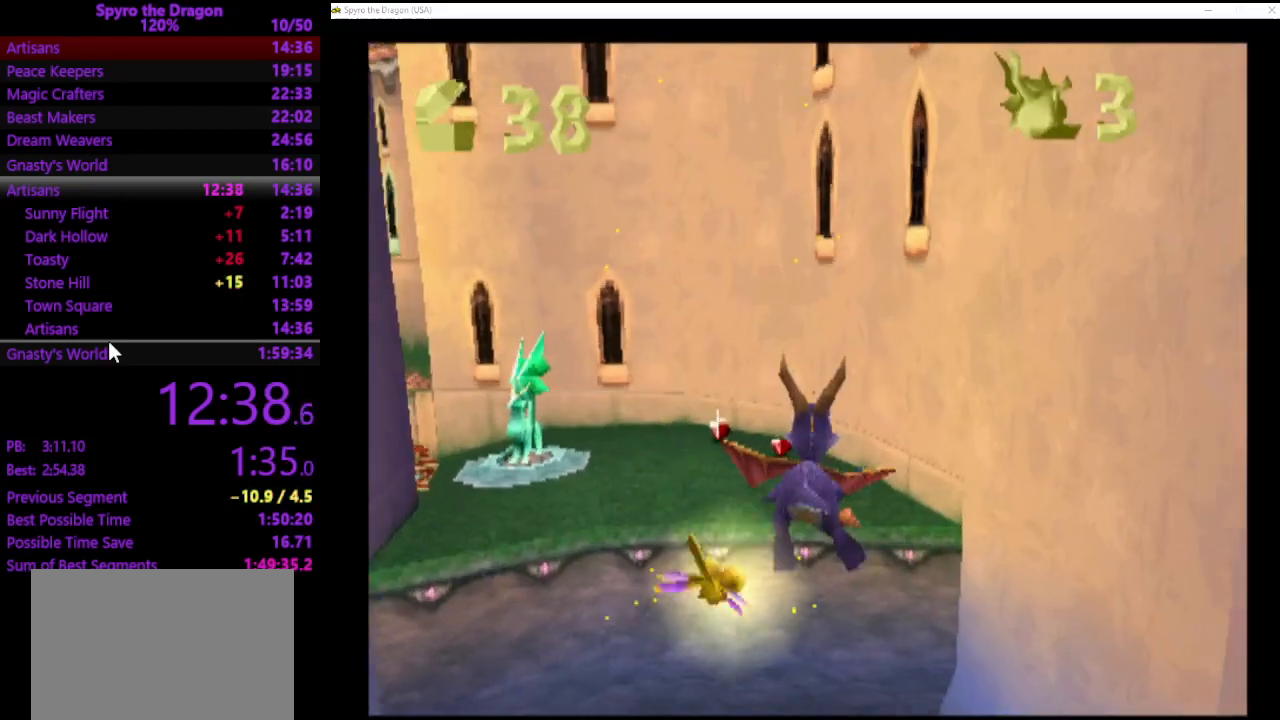
{"buttons": ["SQUARE"], "left_stick": "up", "events": [[100, "SQUARE", "down"]]}
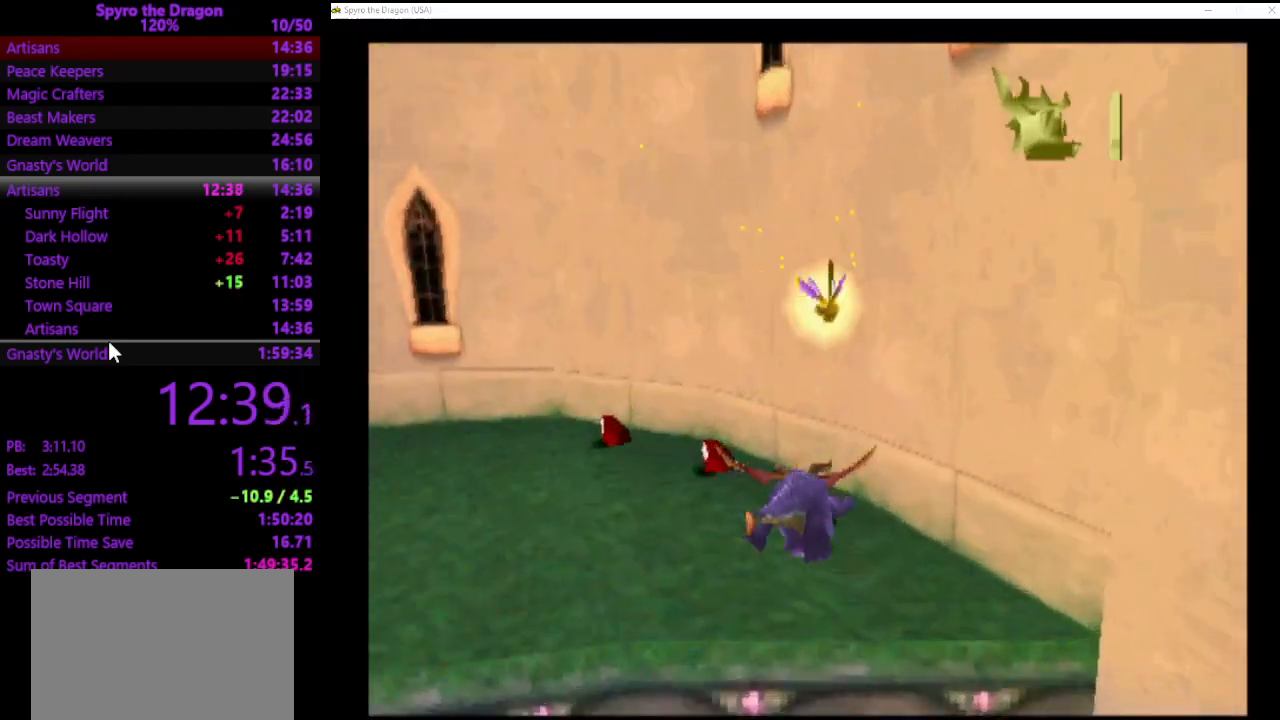
{"buttons": ["SQUARE"], "left_stick": "left", "events": [[33, "left_stick", "up-left"], [133, "left_stick", "left"], [233, "SQUARE", "up"], [400, "SQUARE", "down"]]}
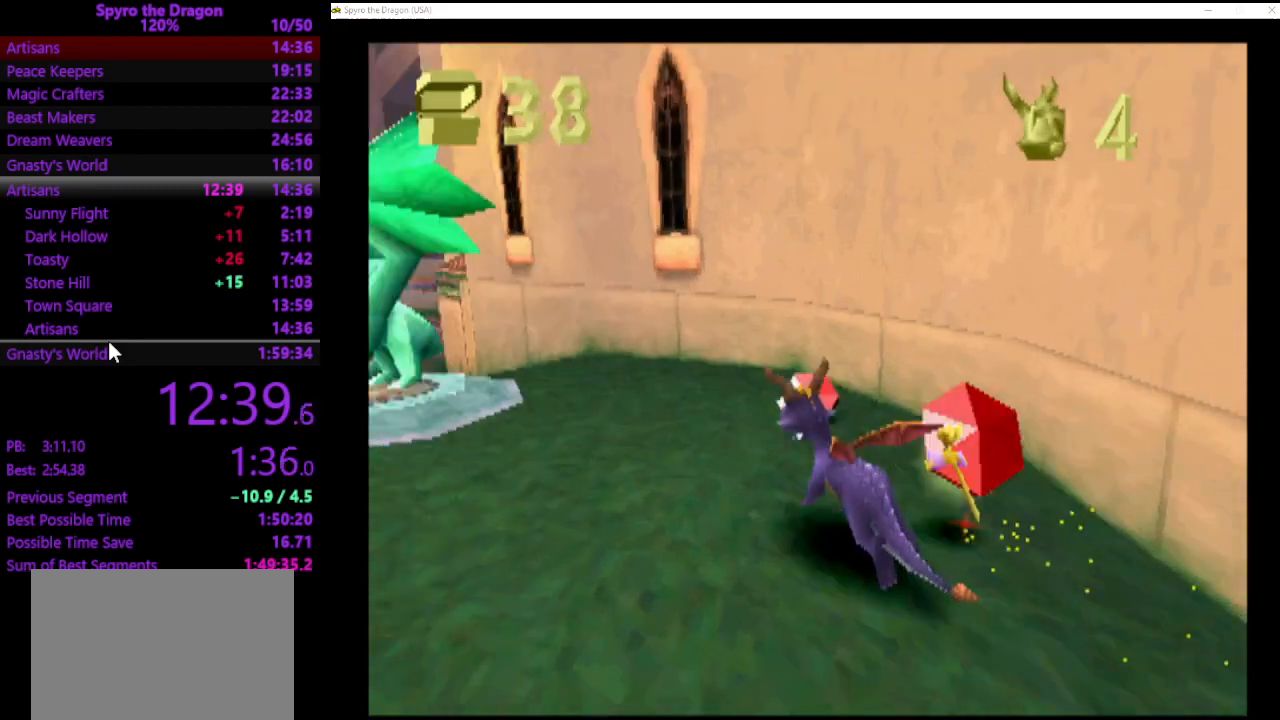
{"buttons": ["SQUARE"], "left_stick": "up-right", "events": [[100, "SQUARE", "up"], [267, "SQUARE", "down"], [300, "left_stick", "up-left"], [433, "left_stick", "up-right"]]}
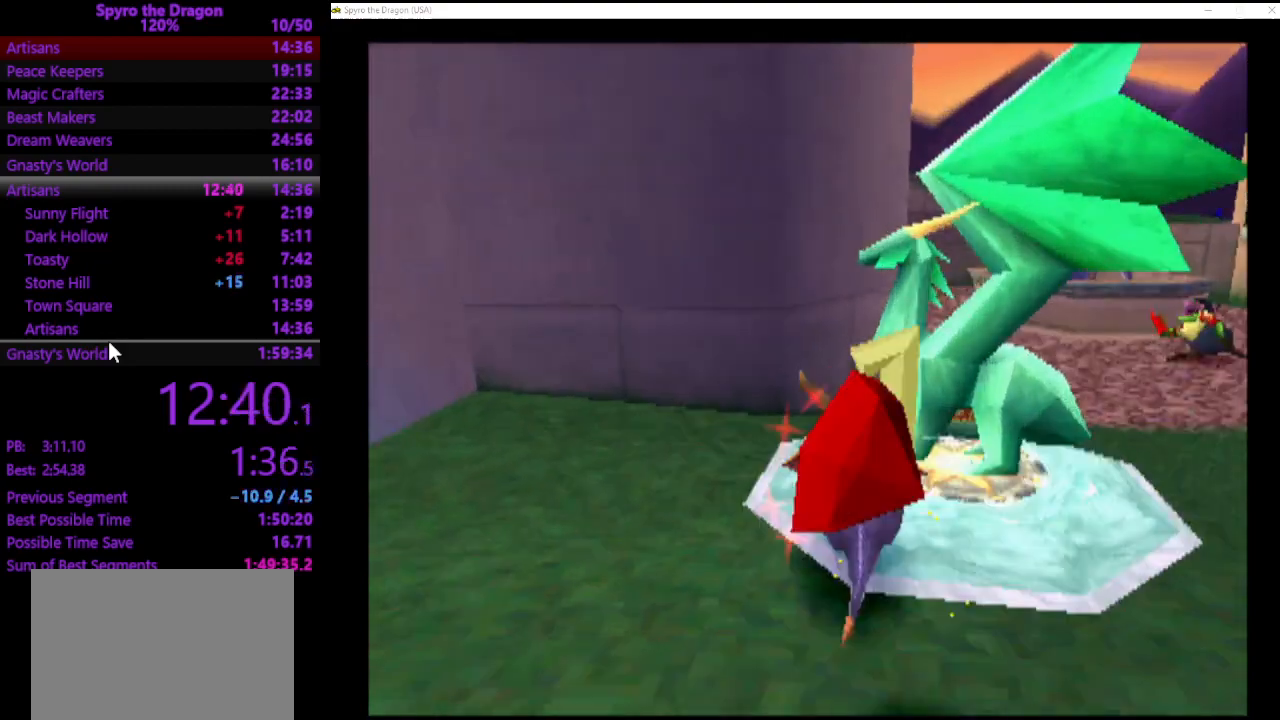
{"buttons": [], "left_stick": "center", "events": [[33, "SQUARE", "up"], [333, "left_stick", "center"]]}
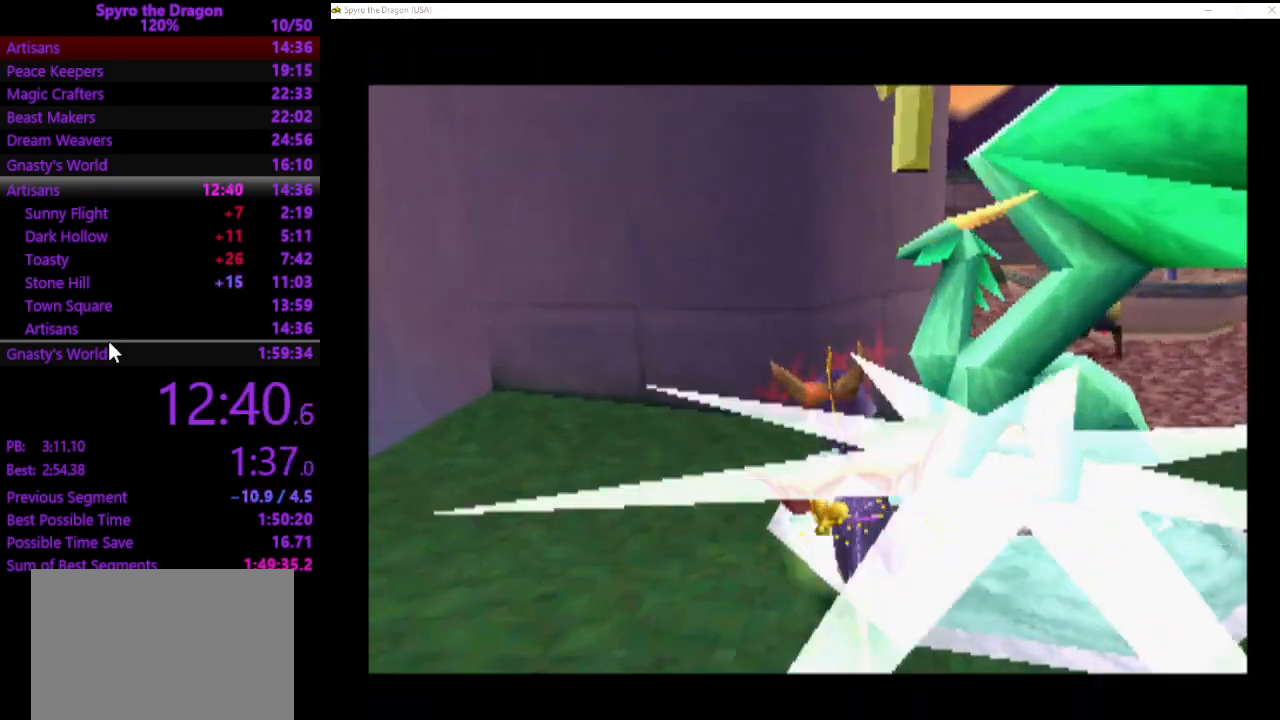
{"buttons": [], "left_stick": "center", "events": []}
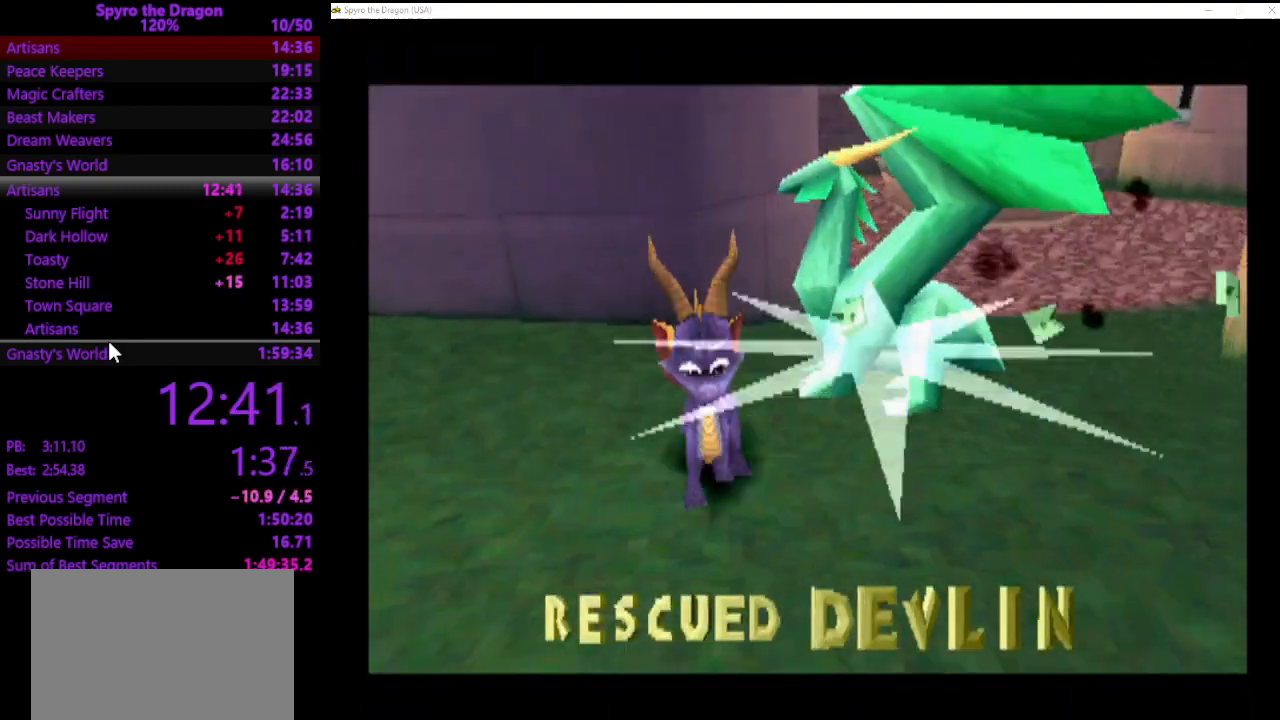
{"buttons": [], "left_stick": "center", "events": []}
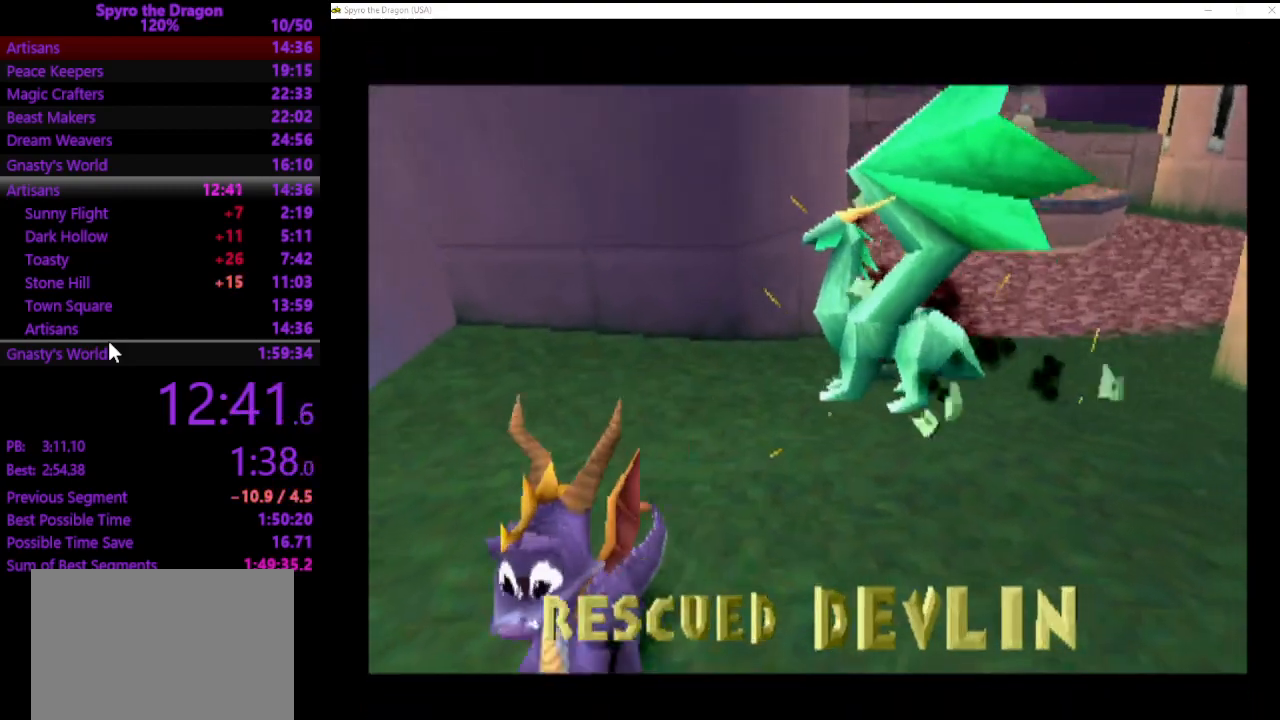
{"buttons": [], "left_stick": "center", "events": []}
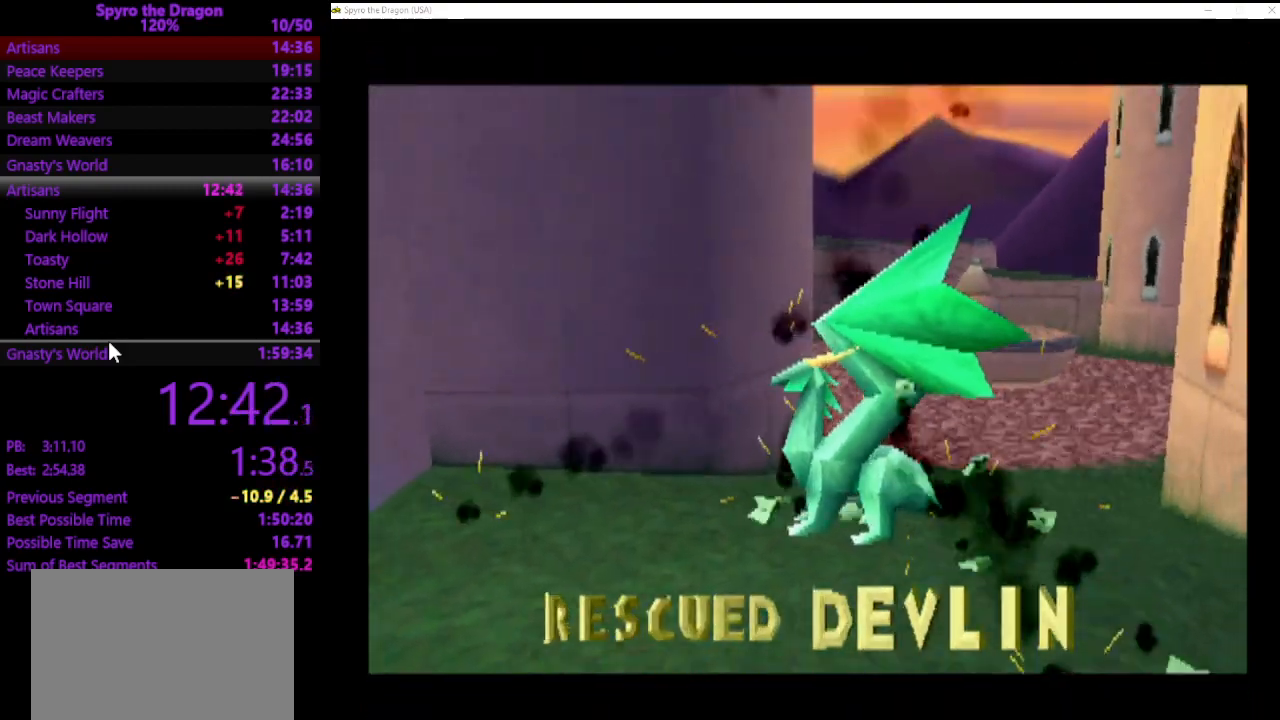
{"buttons": ["CROSS"], "left_stick": "center", "events": [[433, "CROSS", "down"]]}
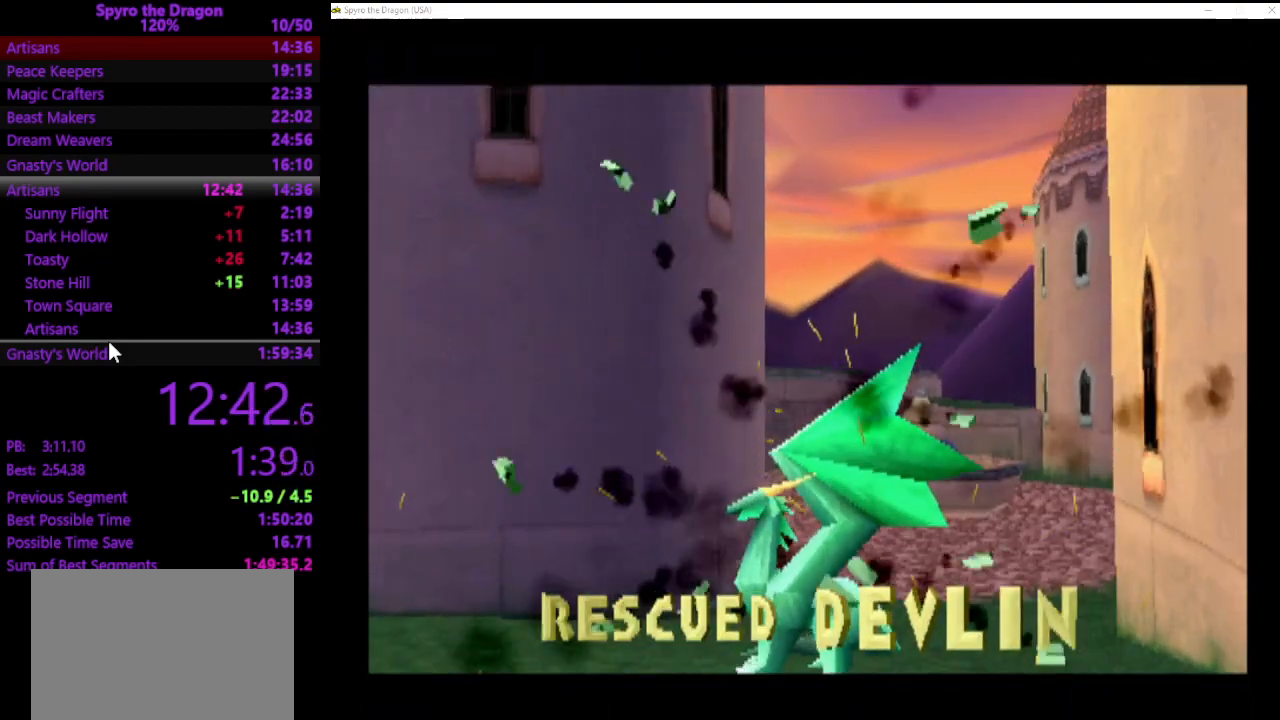
{"buttons": ["CROSS"], "left_stick": "center", "events": [[67, "CROSS", "up"], [133, "CROSS", "down"], [233, "CROSS", "up"], [300, "CROSS", "down"], [367, "CROSS", "up"], [433, "CROSS", "down"]]}
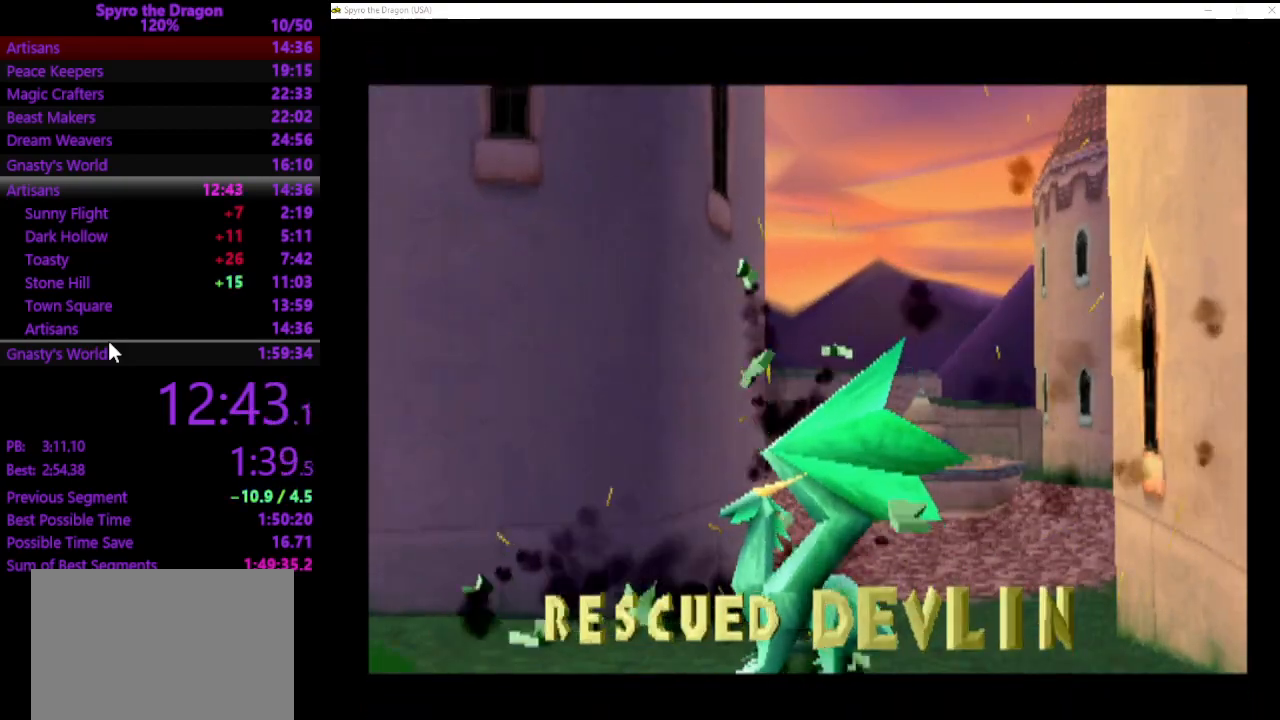
{"buttons": [], "left_stick": "center", "events": [[33, "CROSS", "up"], [100, "CROSS", "down"], [167, "CROSS", "up"], [233, "CROSS", "down"], [300, "CROSS", "up"], [400, "CROSS", "down"], [467, "CROSS", "up"]]}
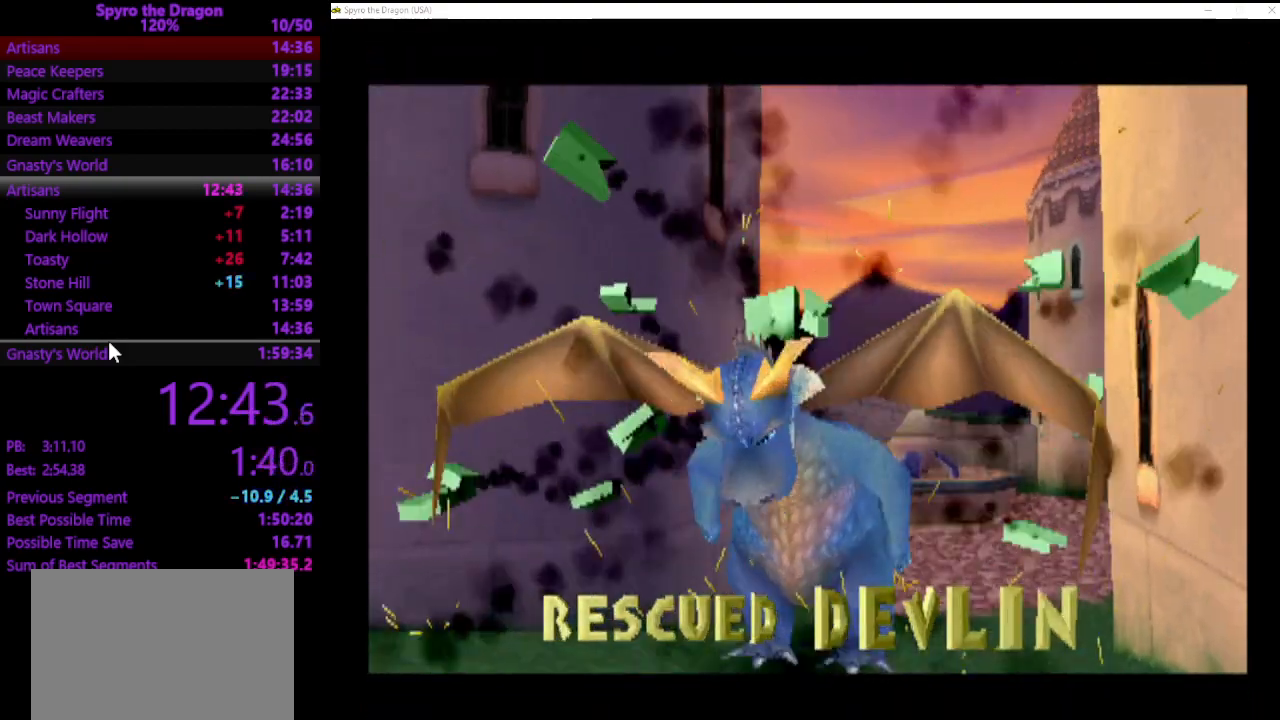
{"buttons": [], "left_stick": "center", "events": [[33, "CROSS", "down"], [133, "CROSS", "up"], [200, "CROSS", "down"], [300, "CROSS", "up"]]}
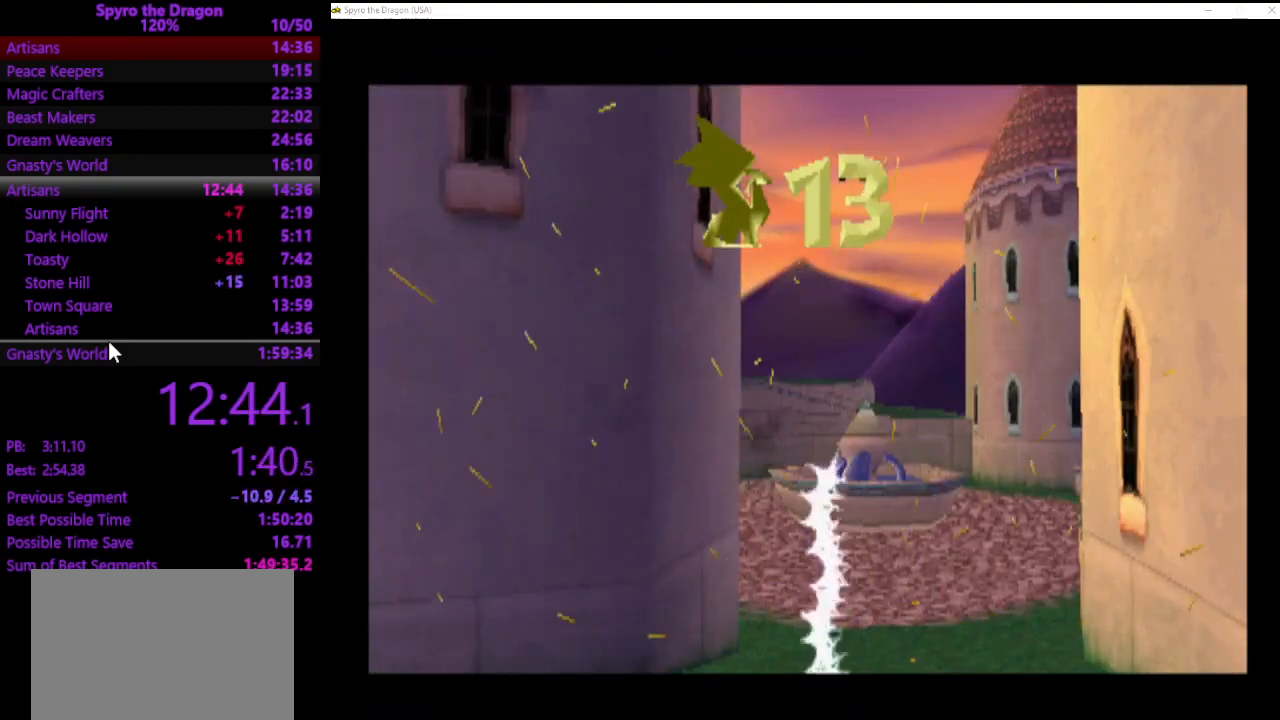
{"buttons": [], "left_stick": "center", "events": []}
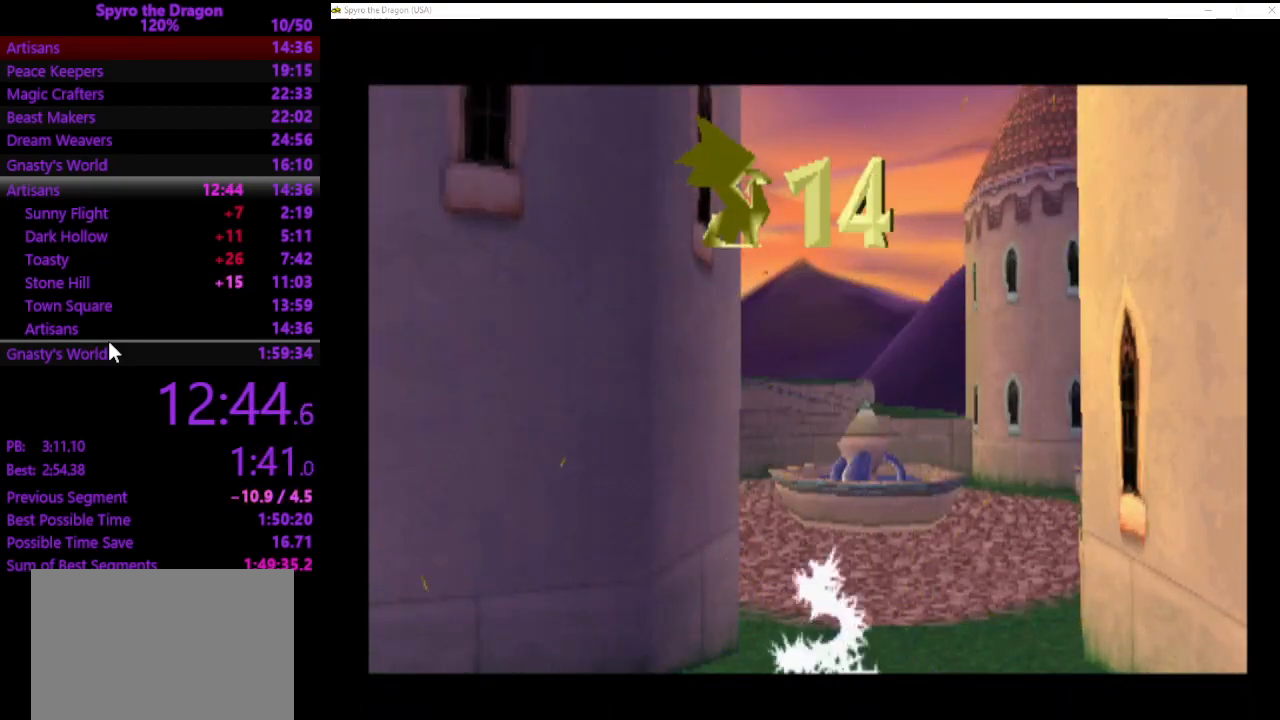
{"buttons": [], "left_stick": "center", "events": []}
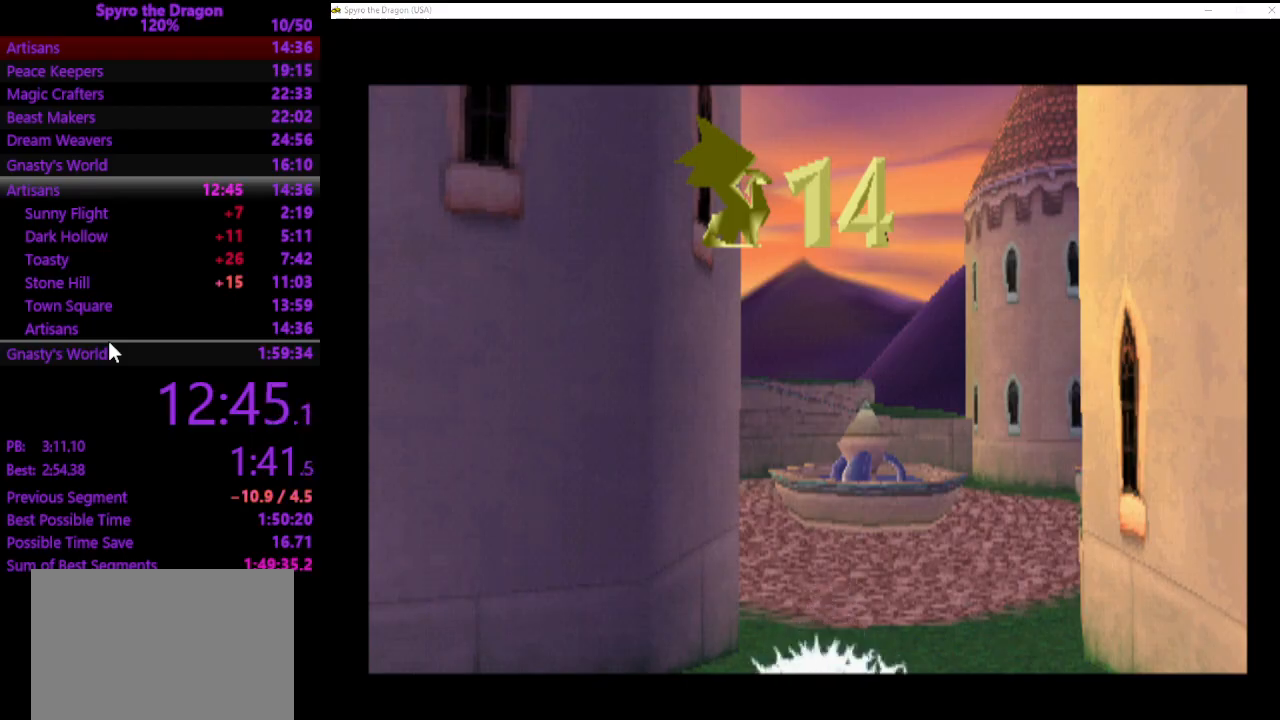
{"buttons": [], "left_stick": "center", "events": []}
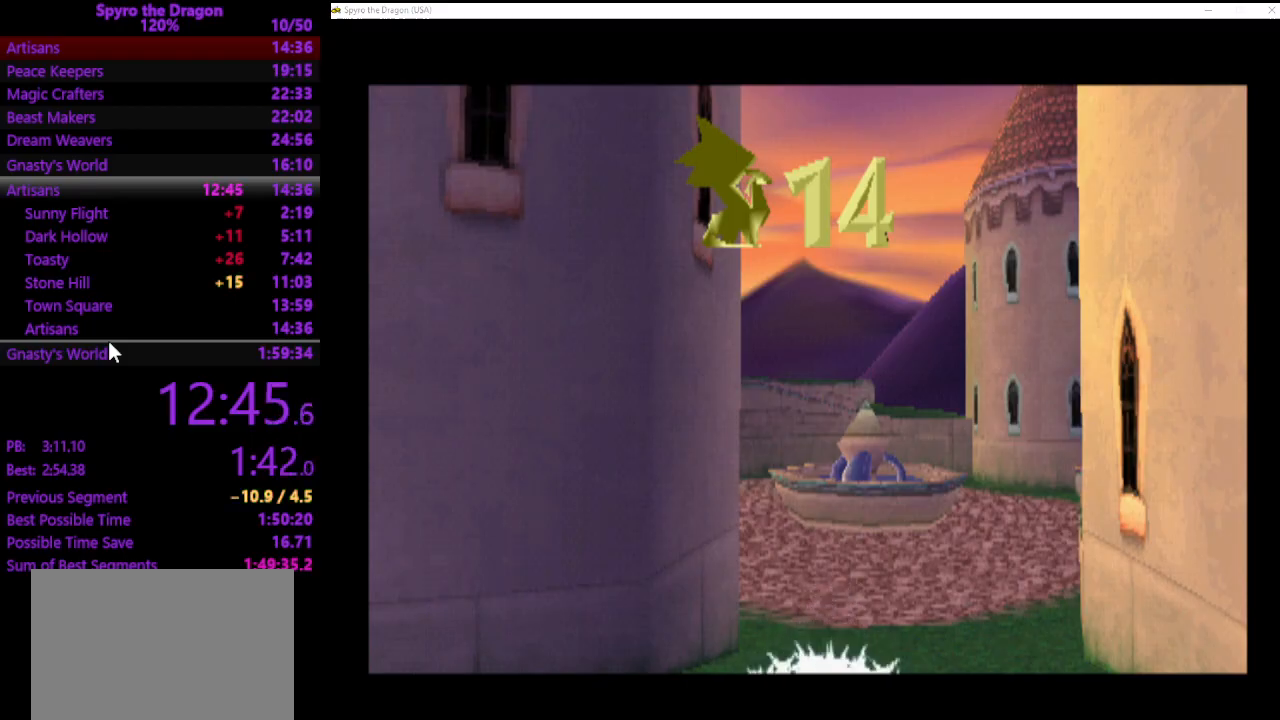
{"buttons": [], "left_stick": "center", "events": []}